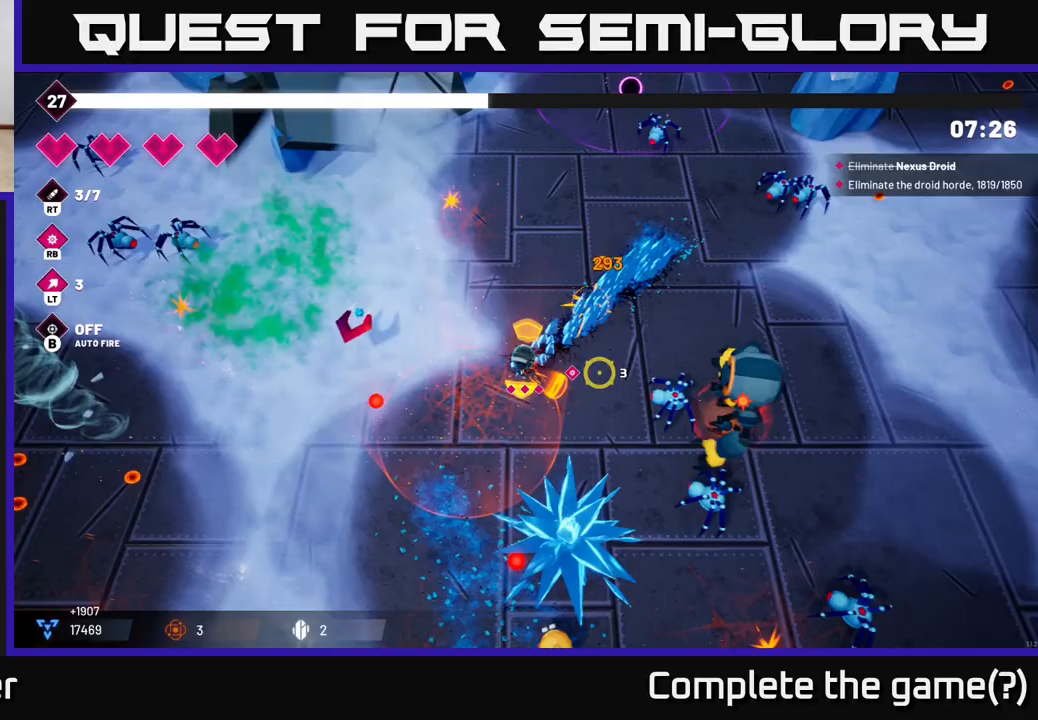
Gameplay with a controller (Xbox layout); each line is a JSON object with the inputs held at the frame after it. "events" lists button and stick changes between this image and that frame as [ms after this image, input, new state], when the widget could be followed in between.
{"buttons": ["R2"], "left_stick": "left", "right_stick": "right", "events": [[33, "left_stick", "left"]]}
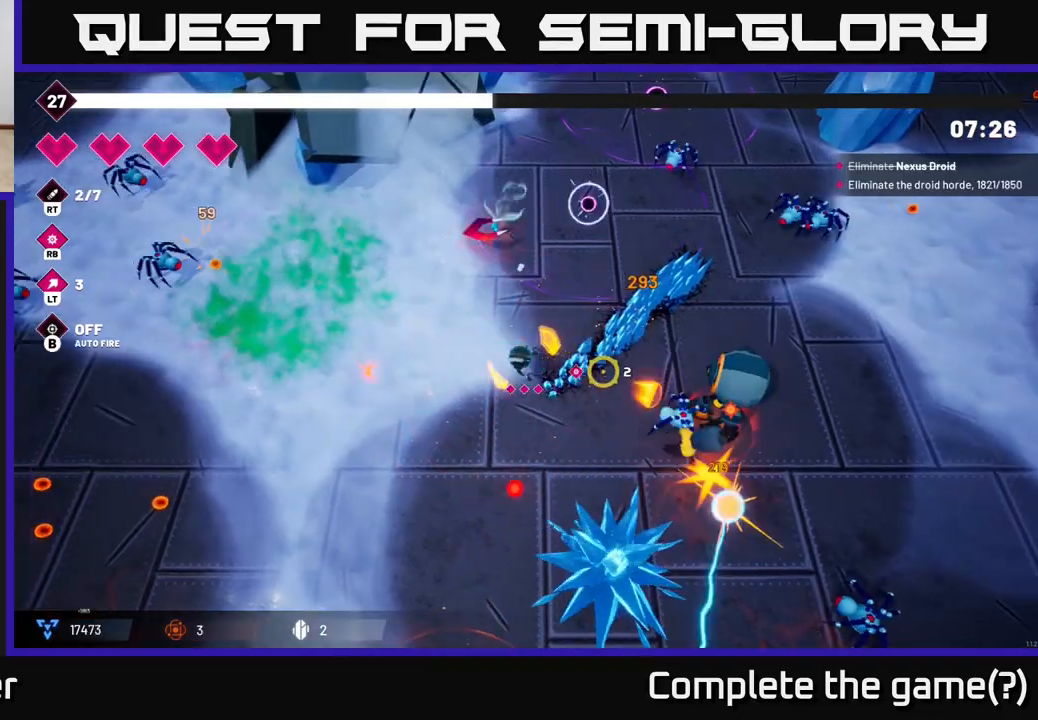
{"buttons": ["R2"], "left_stick": "left", "right_stick": "right", "events": []}
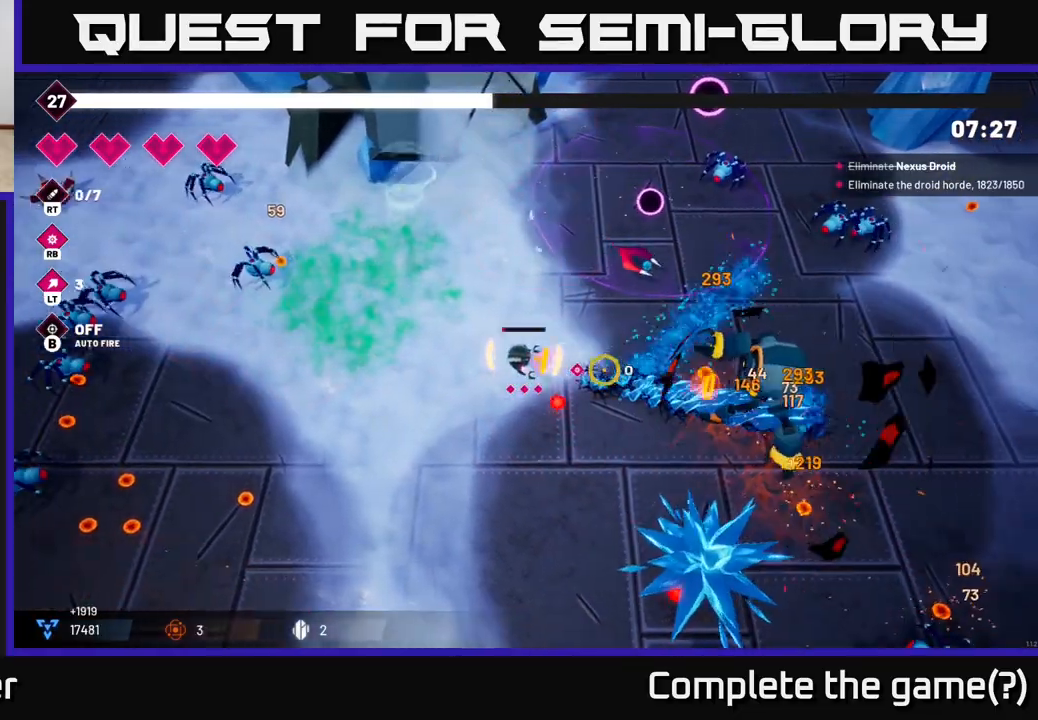
{"buttons": ["R2"], "left_stick": "down-left", "right_stick": "left", "events": [[50, "left_stick", "down-left"], [100, "right_stick", "down-right"], [250, "right_stick", "down"], [450, "right_stick", "left"]]}
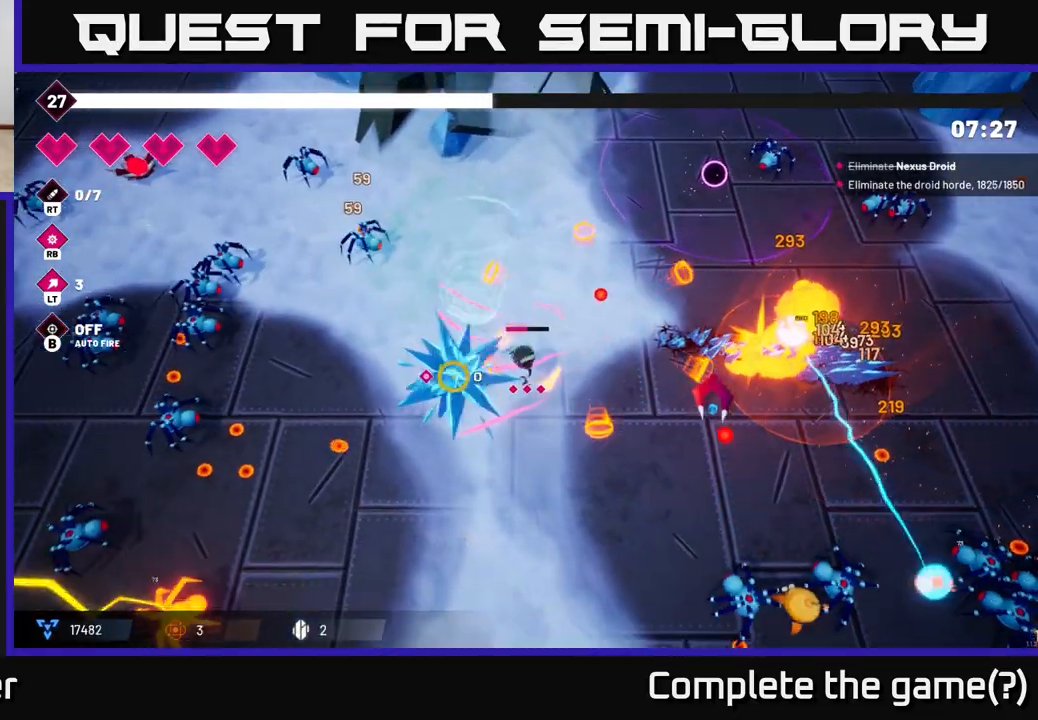
{"buttons": ["R2"], "left_stick": "left", "right_stick": "left", "events": [[83, "right_stick", "up-left"], [350, "left_stick", "left"], [400, "right_stick", "left"]]}
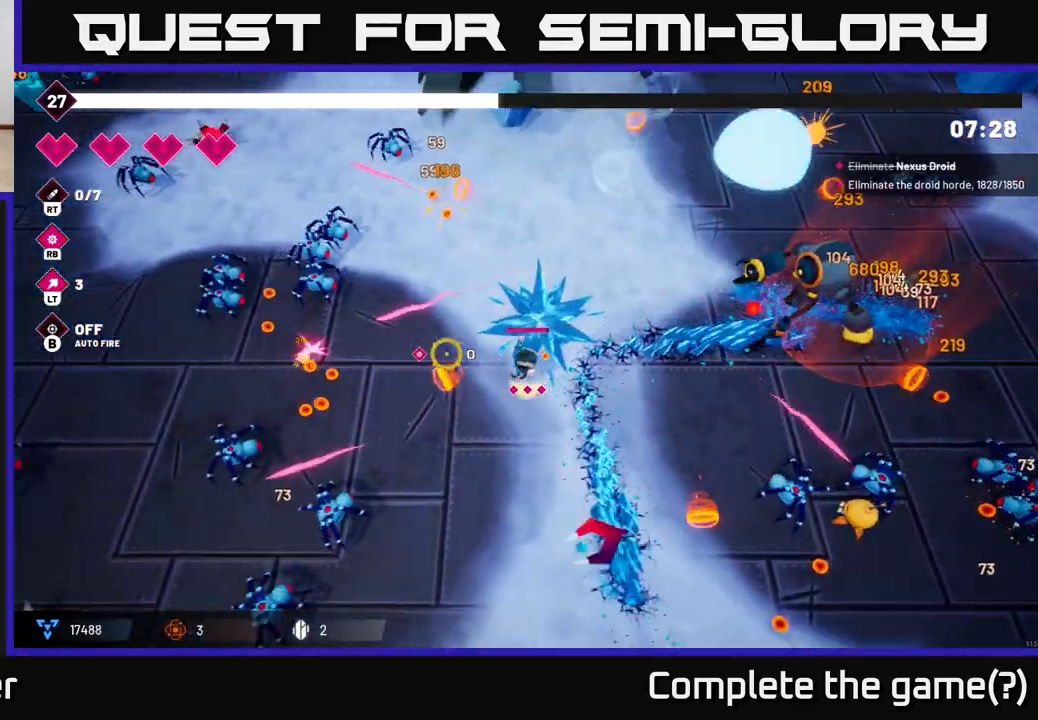
{"buttons": ["R2"], "left_stick": "up-left", "right_stick": "up-left", "events": [[100, "right_stick", "up-left"], [117, "left_stick", "down-left"], [317, "left_stick", "up-left"]]}
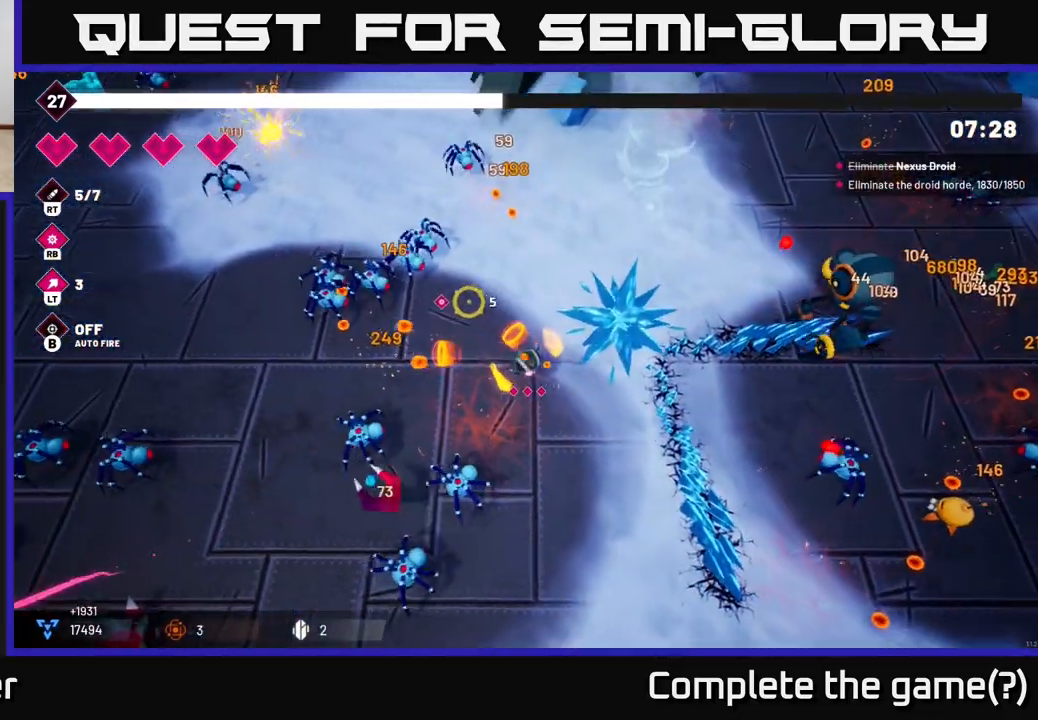
{"buttons": ["R2"], "left_stick": "left", "right_stick": "up-left", "events": [[267, "left_stick", "left"]]}
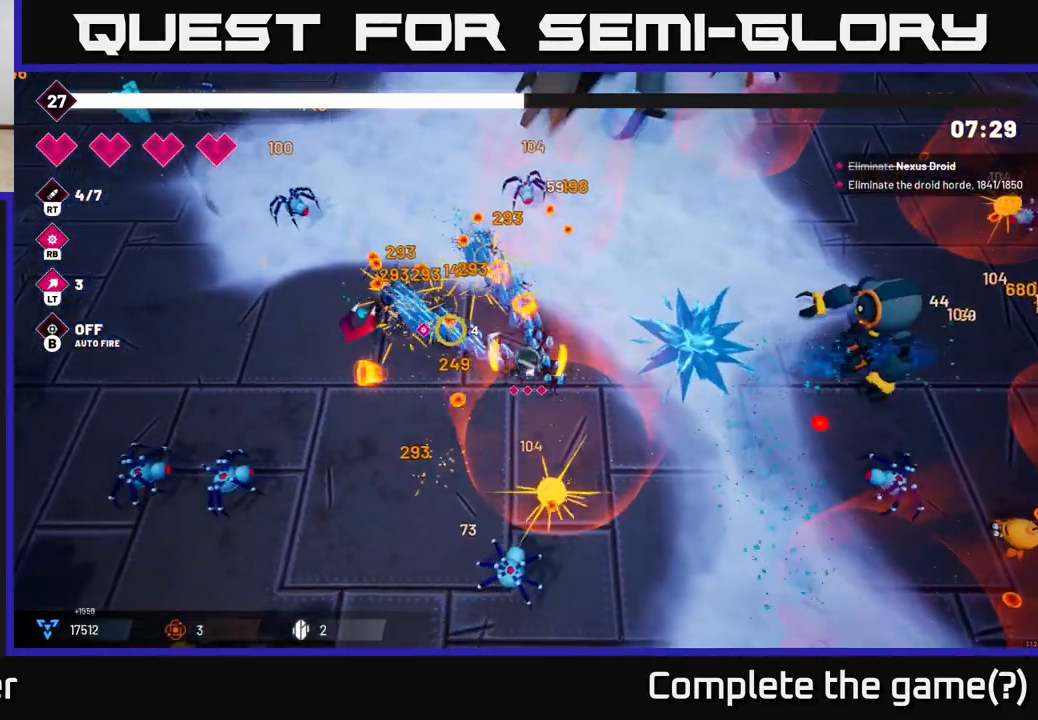
{"buttons": ["R2"], "left_stick": "up-left", "right_stick": "up-left", "events": [[267, "L2", "down"], [267, "left_stick", "up-left"], [417, "L2", "up"]]}
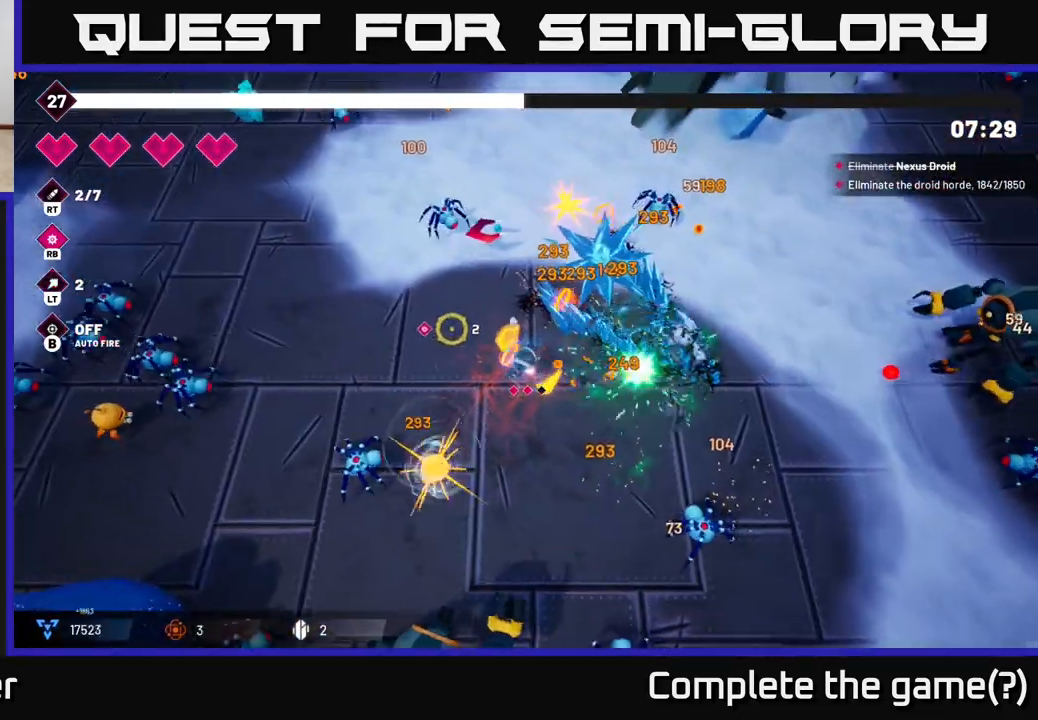
{"buttons": ["R2"], "left_stick": "left", "right_stick": "left", "events": [[417, "left_stick", "left"], [450, "right_stick", "left"]]}
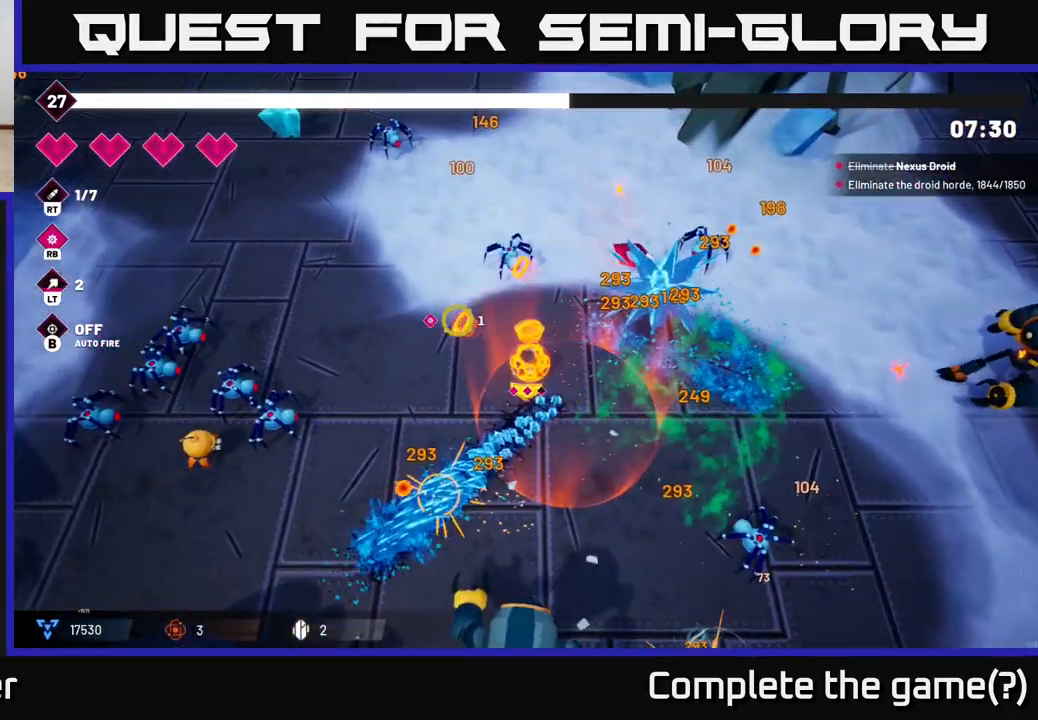
{"buttons": ["R2"], "left_stick": "up-left", "right_stick": "up-left", "events": [[133, "left_stick", "up-left"], [183, "right_stick", "up-left"], [233, "L2", "down"], [417, "L2", "up"]]}
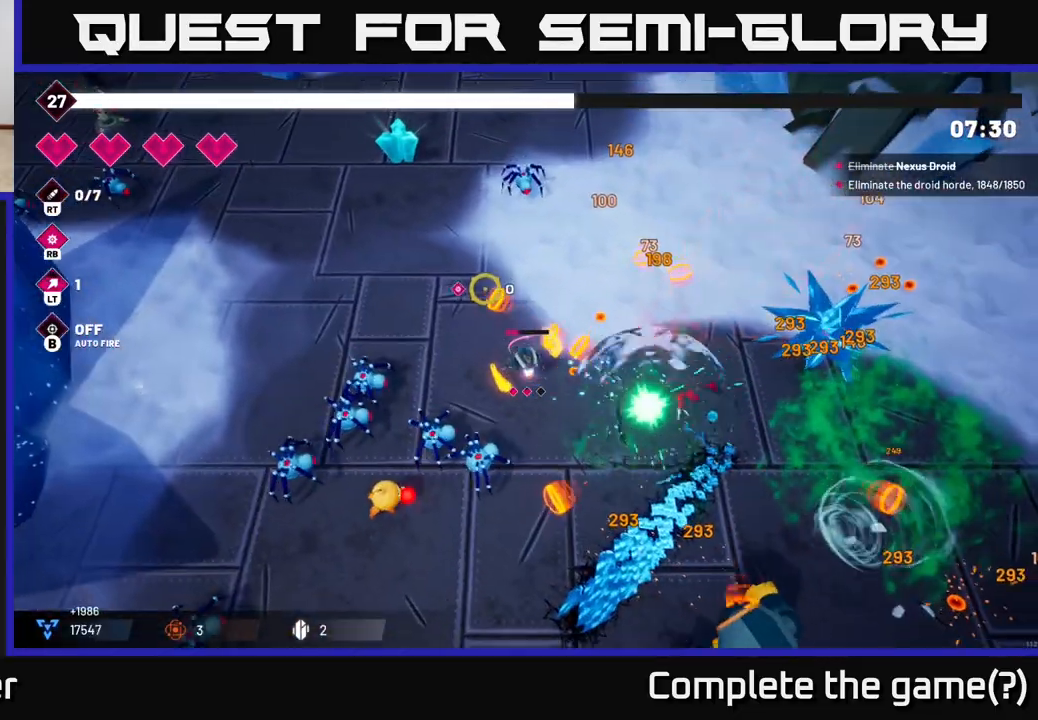
{"buttons": ["R2"], "left_stick": "up-left", "right_stick": "up-left", "events": [[233, "right_stick", "up"], [367, "right_stick", "up-left"]]}
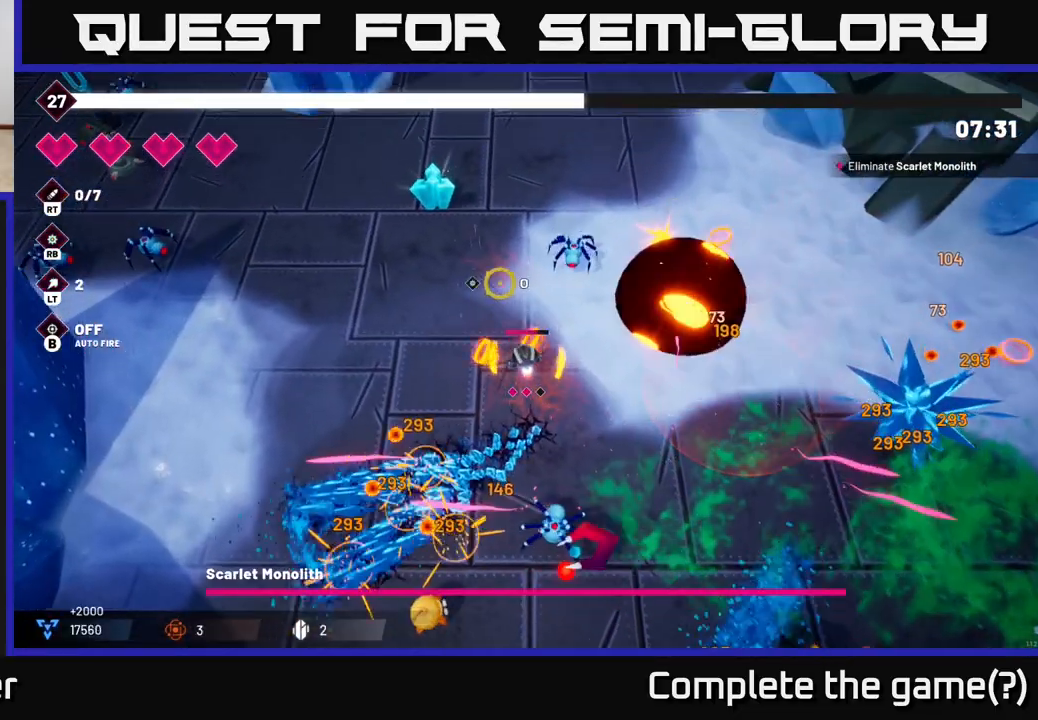
{"buttons": ["R2"], "left_stick": "up-left", "right_stick": "up-left", "events": []}
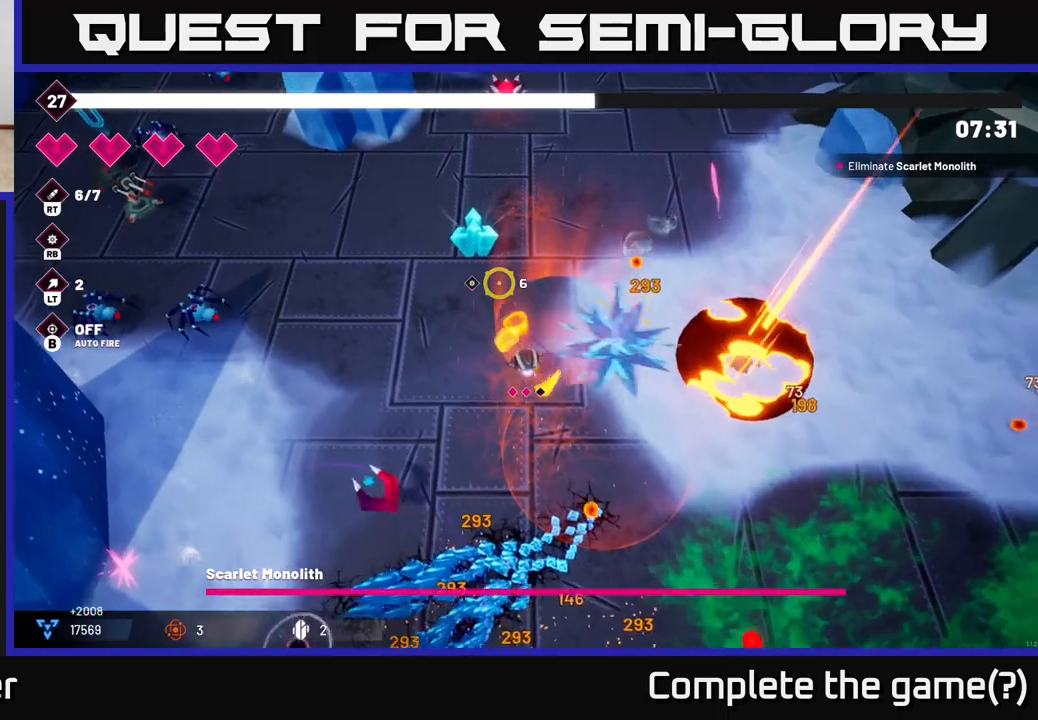
{"buttons": ["R2"], "left_stick": "up-left", "right_stick": "left", "events": [[117, "left_stick", "up"], [200, "right_stick", "left"], [467, "left_stick", "up-left"]]}
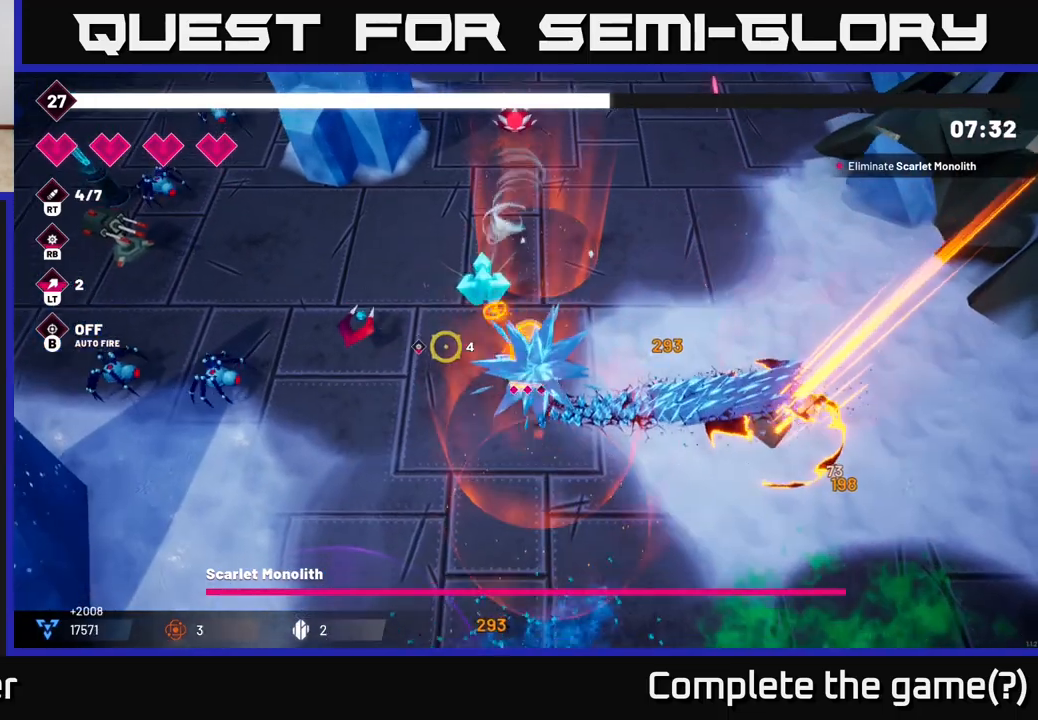
{"buttons": ["R2"], "left_stick": "up-left", "right_stick": "left", "events": []}
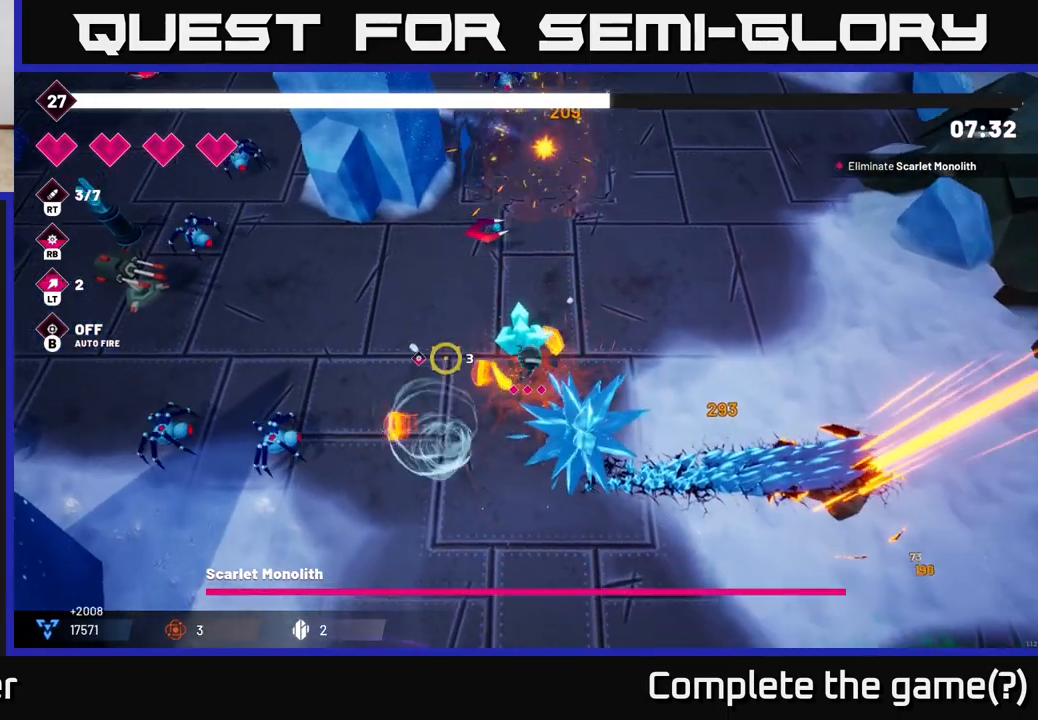
{"buttons": ["R2"], "left_stick": "right", "right_stick": "left", "events": [[450, "left_stick", "right"]]}
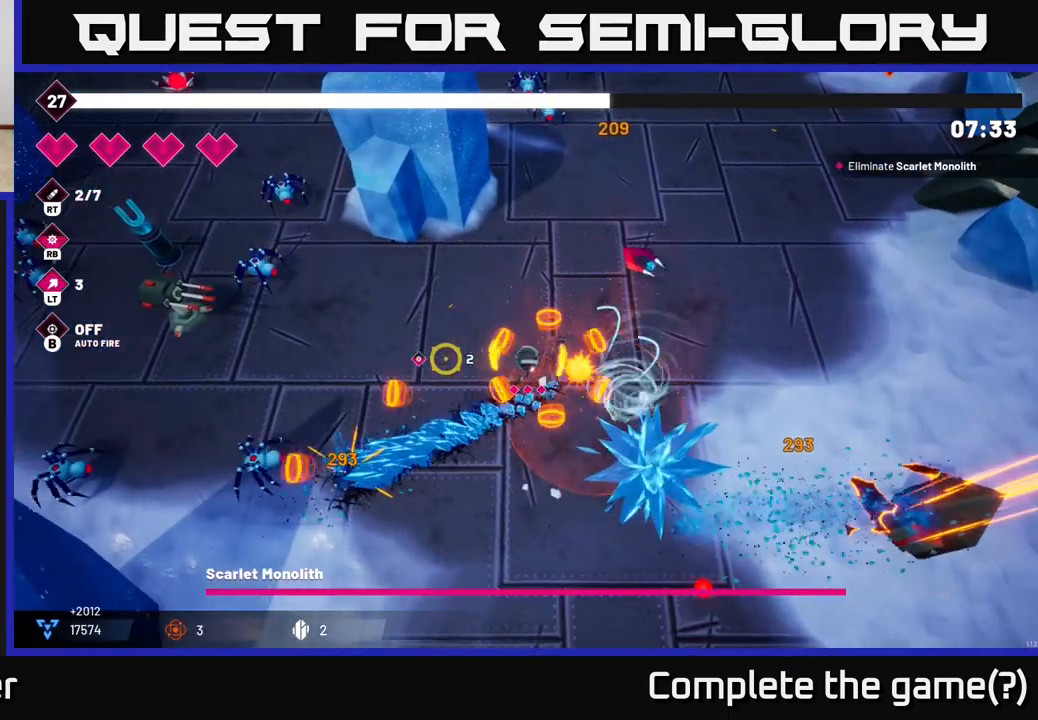
{"buttons": ["R2"], "left_stick": "left", "right_stick": "left", "events": [[67, "left_stick", "up-left"], [383, "left_stick", "left"]]}
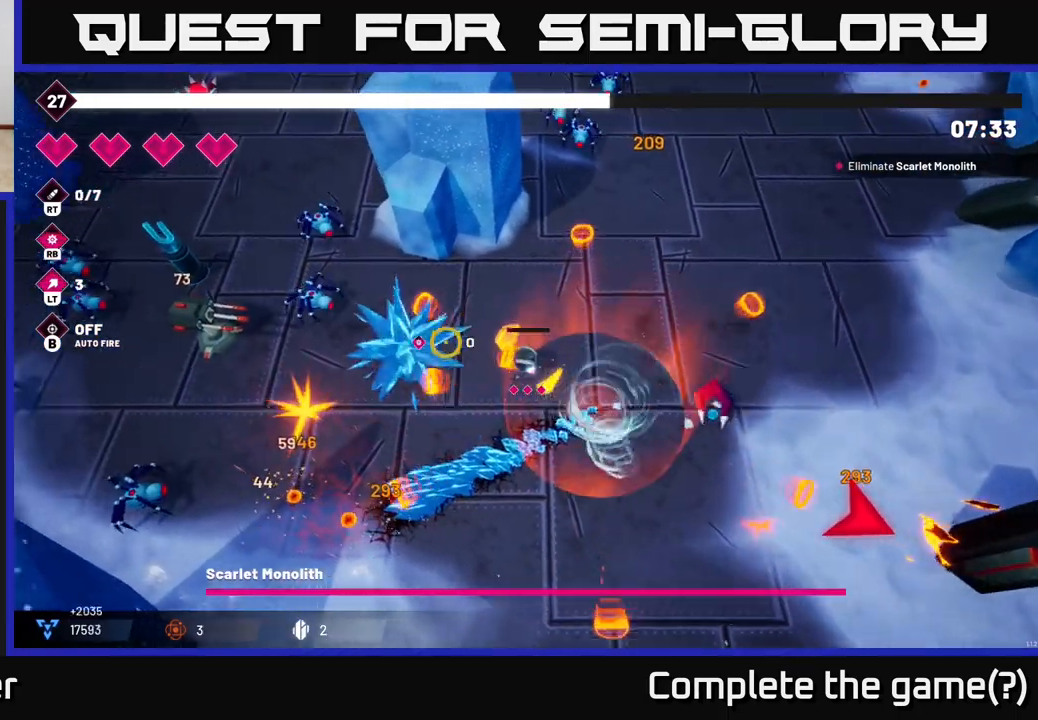
{"buttons": ["R2"], "left_stick": "left", "right_stick": "left", "events": []}
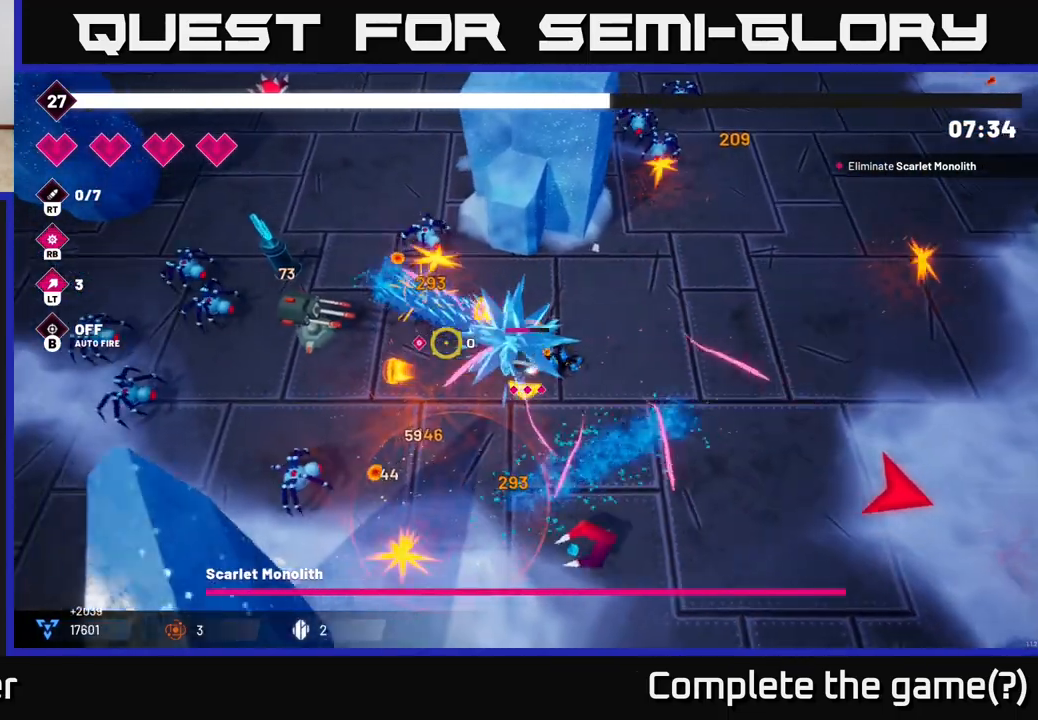
{"buttons": ["R2"], "left_stick": "left", "right_stick": "up-left", "events": [[167, "right_stick", "up-left"], [300, "left_stick", "center"], [483, "left_stick", "left"]]}
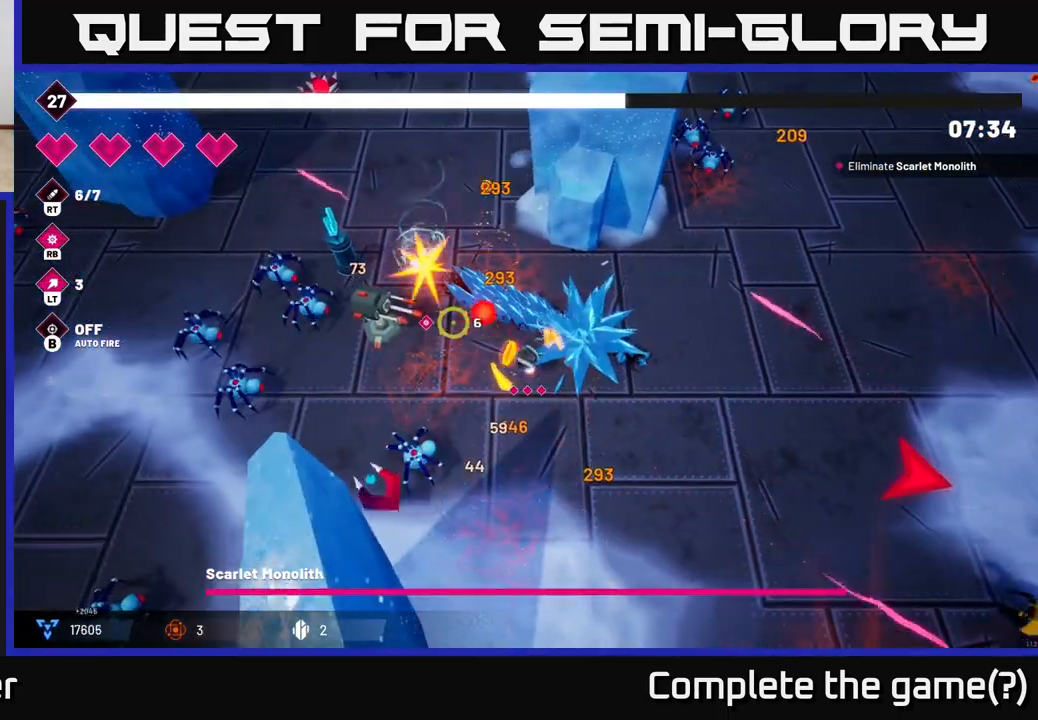
{"buttons": ["R2"], "left_stick": "up", "right_stick": "up-left", "events": [[167, "left_stick", "up-left"], [267, "left_stick", "up"]]}
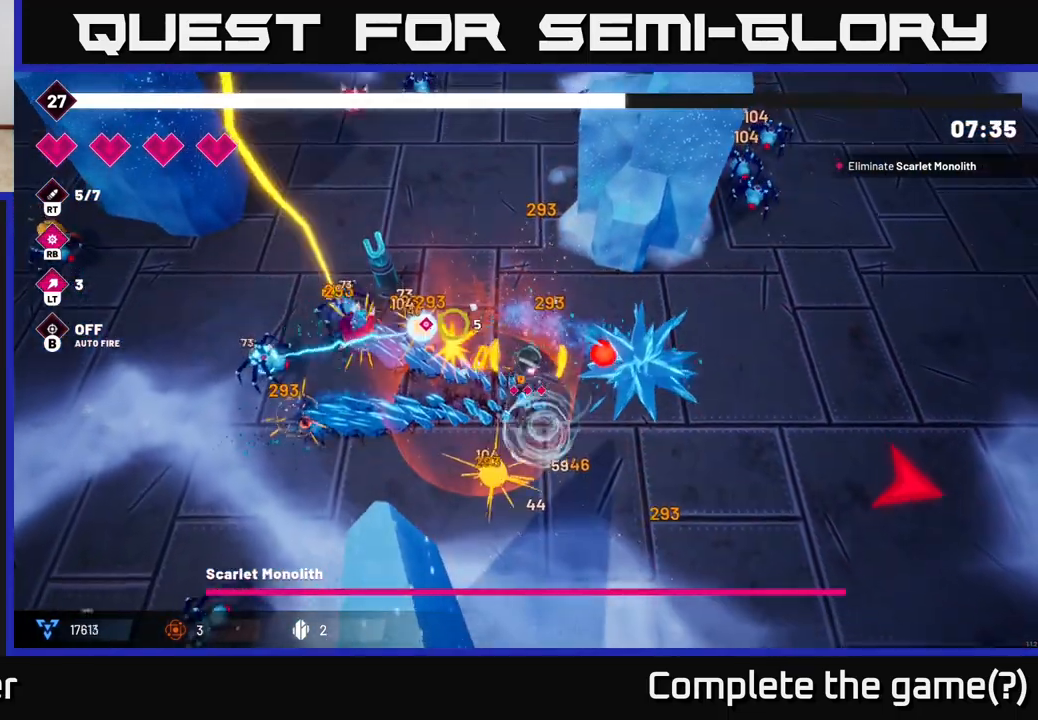
{"buttons": ["R2"], "left_stick": "up-left", "right_stick": "left", "events": [[150, "right_stick", "left"], [183, "left_stick", "up-left"]]}
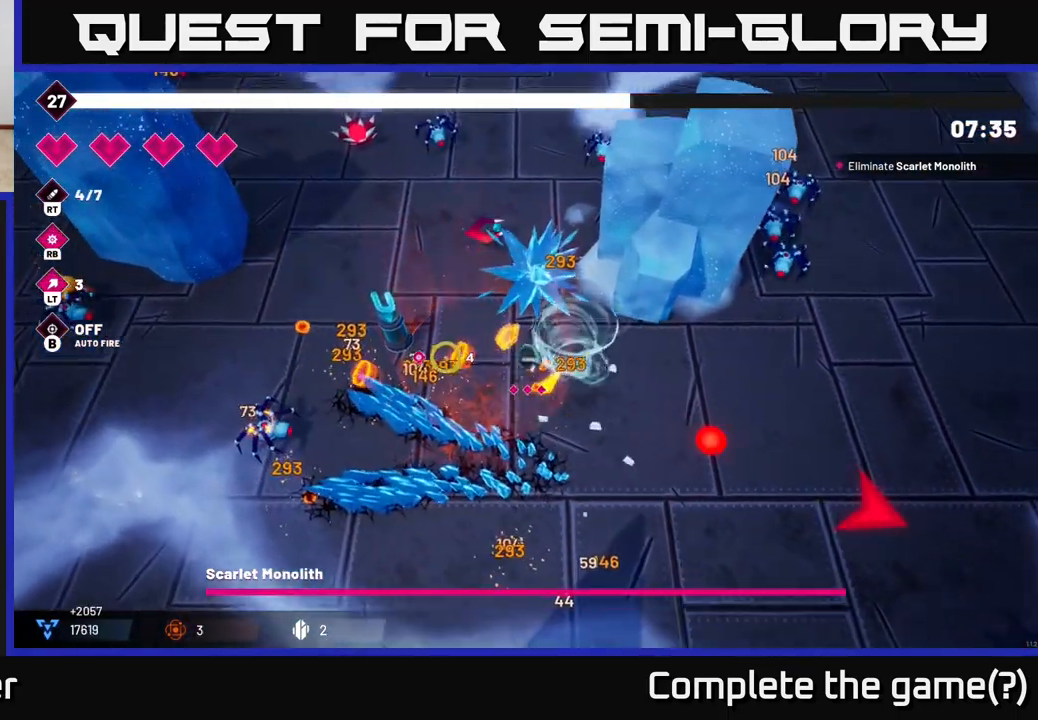
{"buttons": ["R2"], "left_stick": "left", "right_stick": "left", "events": [[467, "left_stick", "left"]]}
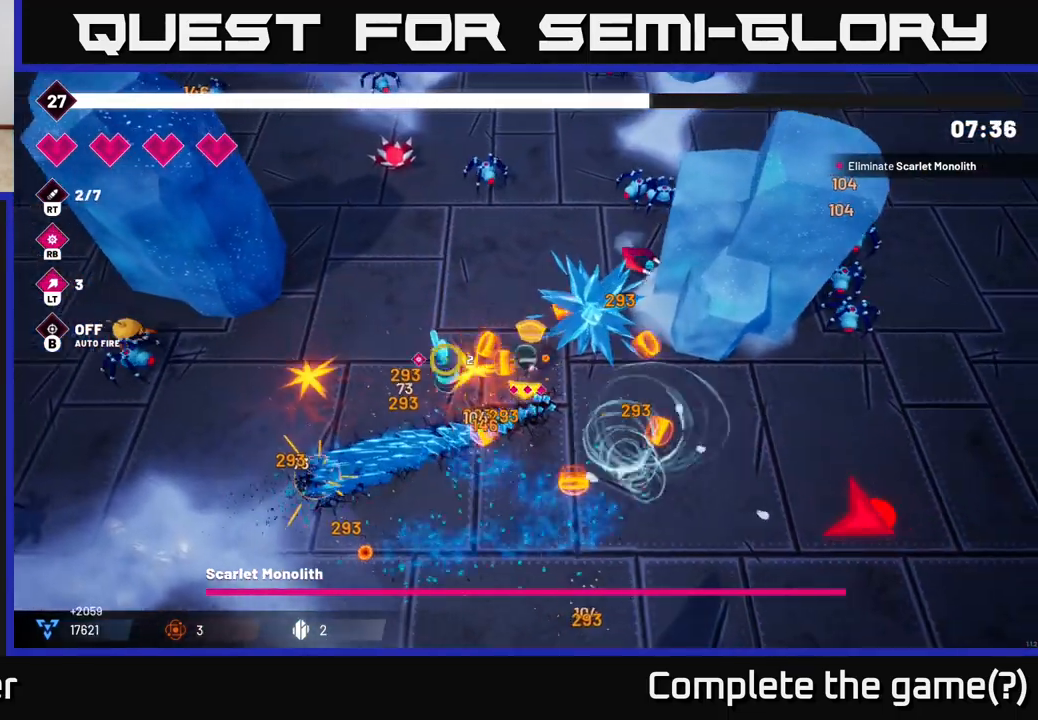
{"buttons": ["R2"], "left_stick": "down-right", "right_stick": "right", "events": [[167, "L2", "down"], [217, "right_stick", "down-left"], [233, "left_stick", "down-left"], [317, "L2", "up"], [333, "left_stick", "down"], [400, "right_stick", "right"], [433, "left_stick", "down-right"]]}
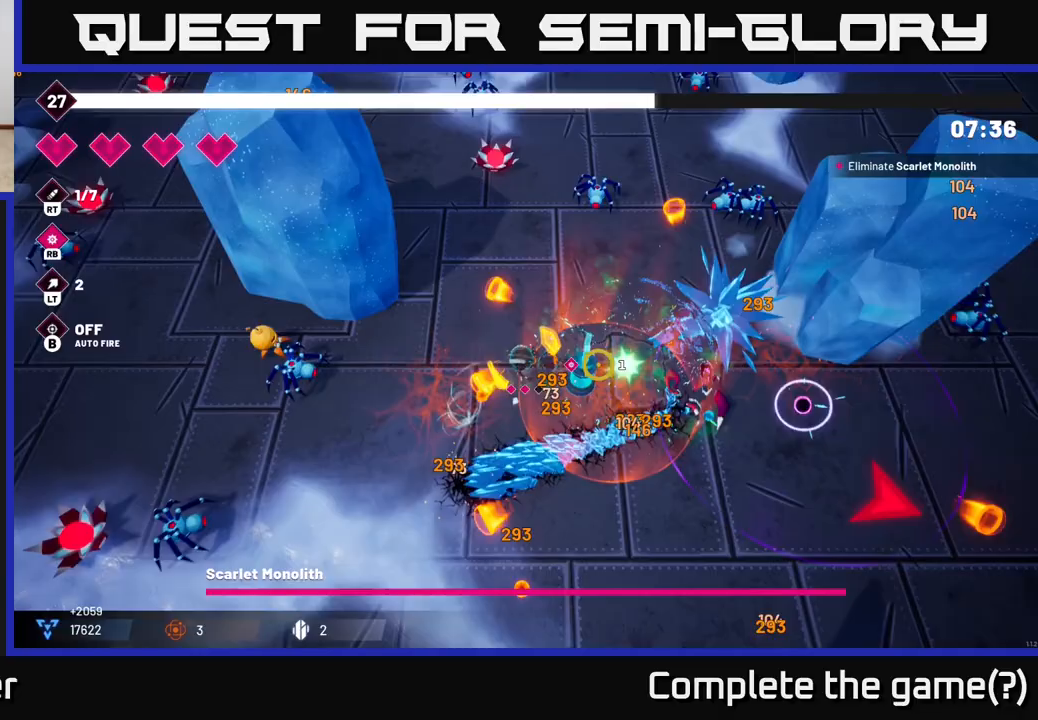
{"buttons": ["R2"], "left_stick": "right", "right_stick": "right", "events": [[150, "left_stick", "right"]]}
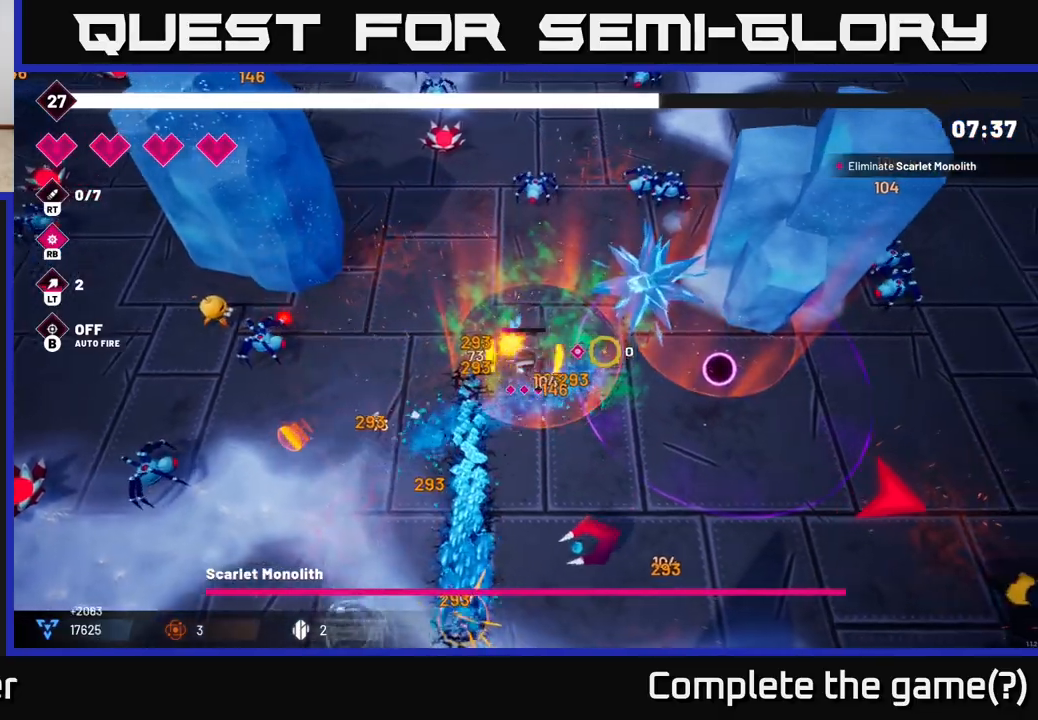
{"buttons": ["R2"], "left_stick": "down-left", "right_stick": "up-left", "events": [[50, "R2", "up"], [67, "right_stick", "center"], [133, "left_stick", "up"], [200, "left_stick", "up-left"], [317, "left_stick", "left"], [367, "R2", "down"], [367, "right_stick", "up-left"], [417, "left_stick", "down-left"]]}
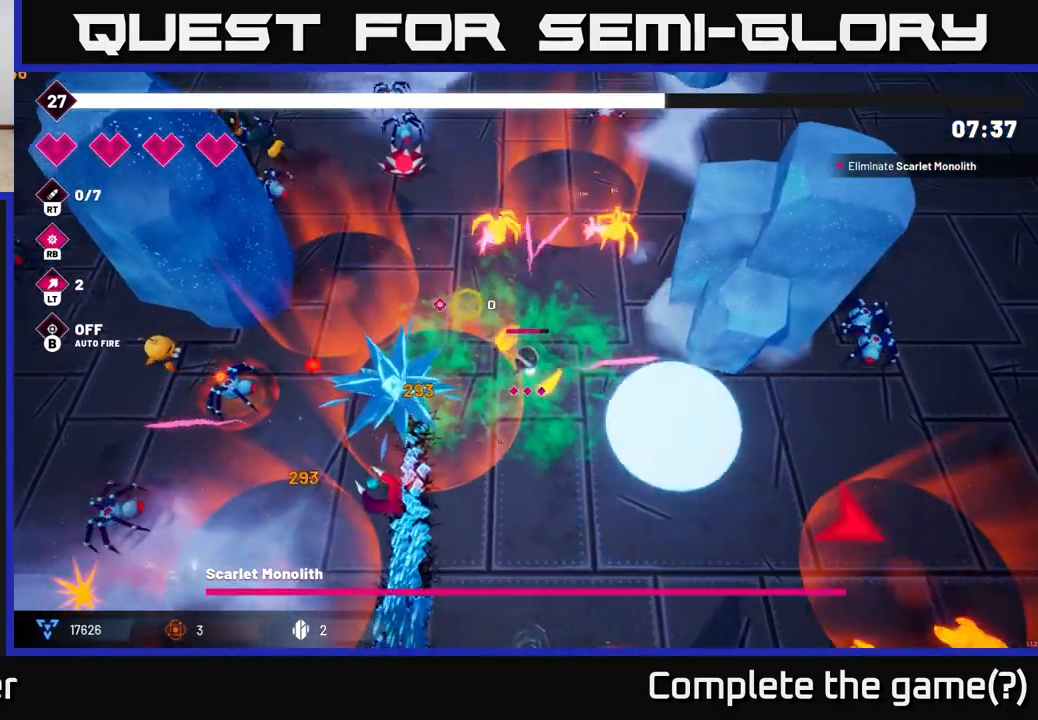
{"buttons": ["R2"], "left_stick": "up", "right_stick": "up-left", "events": [[133, "left_stick", "center"], [267, "left_stick", "up"]]}
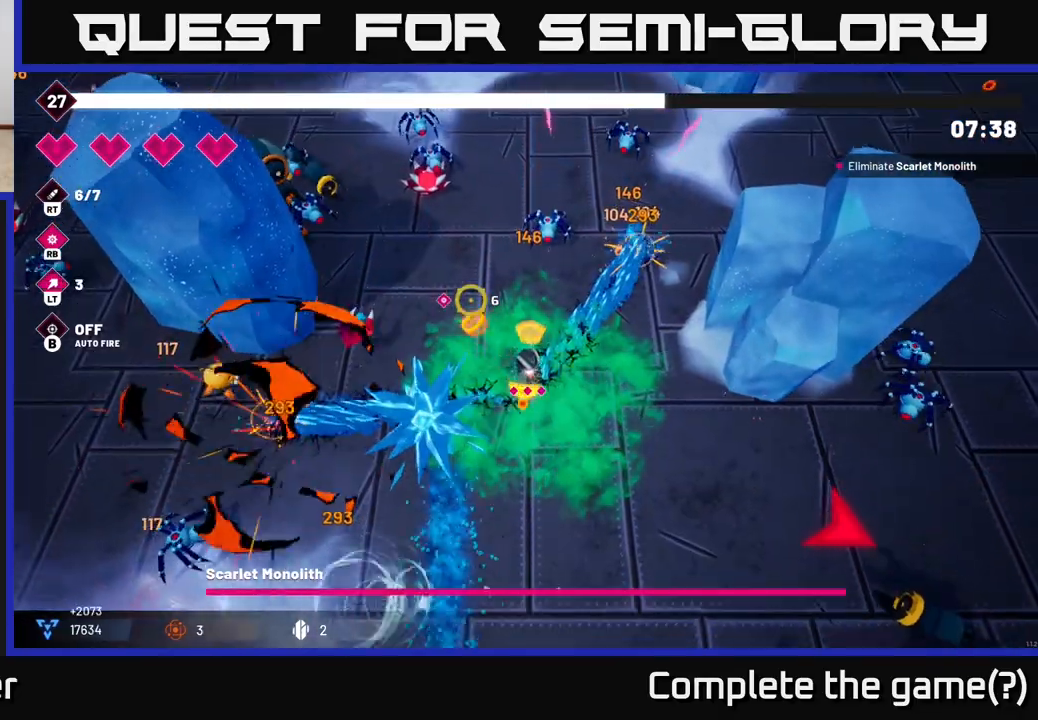
{"buttons": ["R2"], "left_stick": "up-left", "right_stick": "up-left", "events": [[83, "left_stick", "up-left"]]}
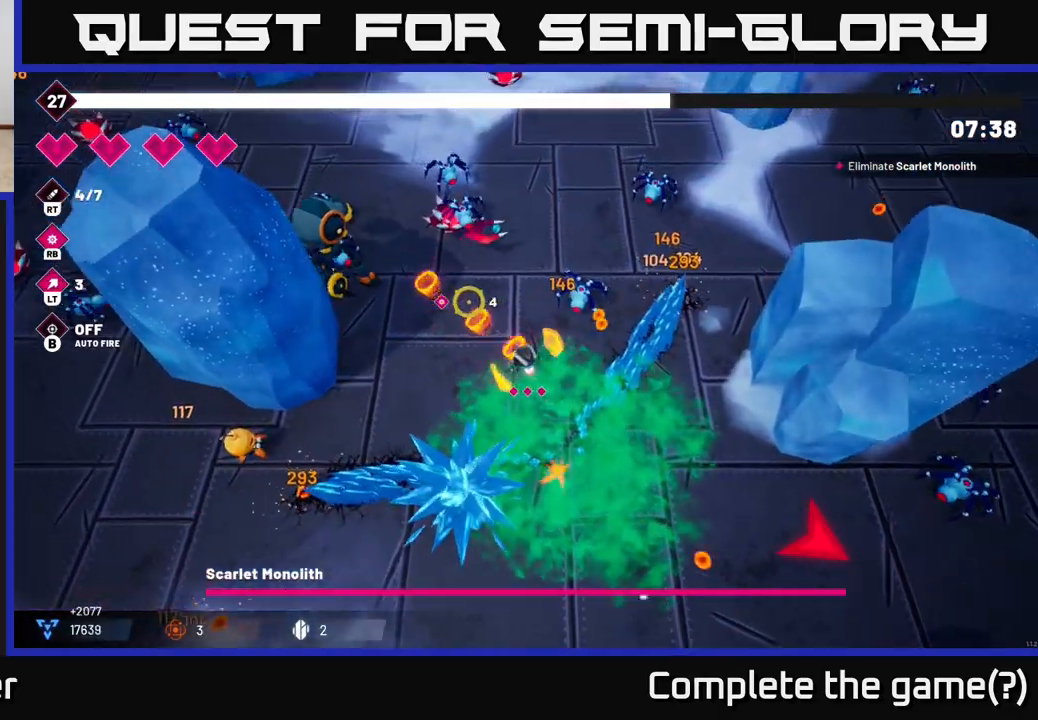
{"buttons": ["R2"], "left_stick": "down", "right_stick": "up-left", "events": [[83, "right_stick", "up"], [100, "left_stick", "down-left"], [383, "right_stick", "up-left"], [467, "left_stick", "down"]]}
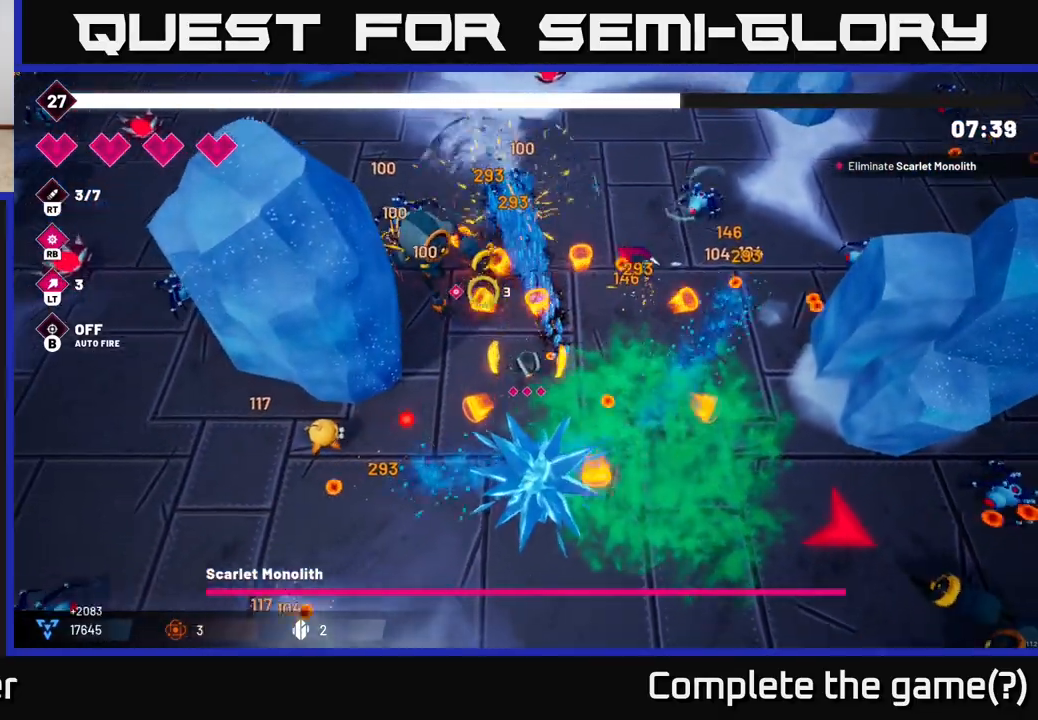
{"buttons": ["R2"], "left_stick": "down", "right_stick": "up", "events": [[33, "right_stick", "up"], [267, "left_stick", "down-right"], [450, "left_stick", "down"]]}
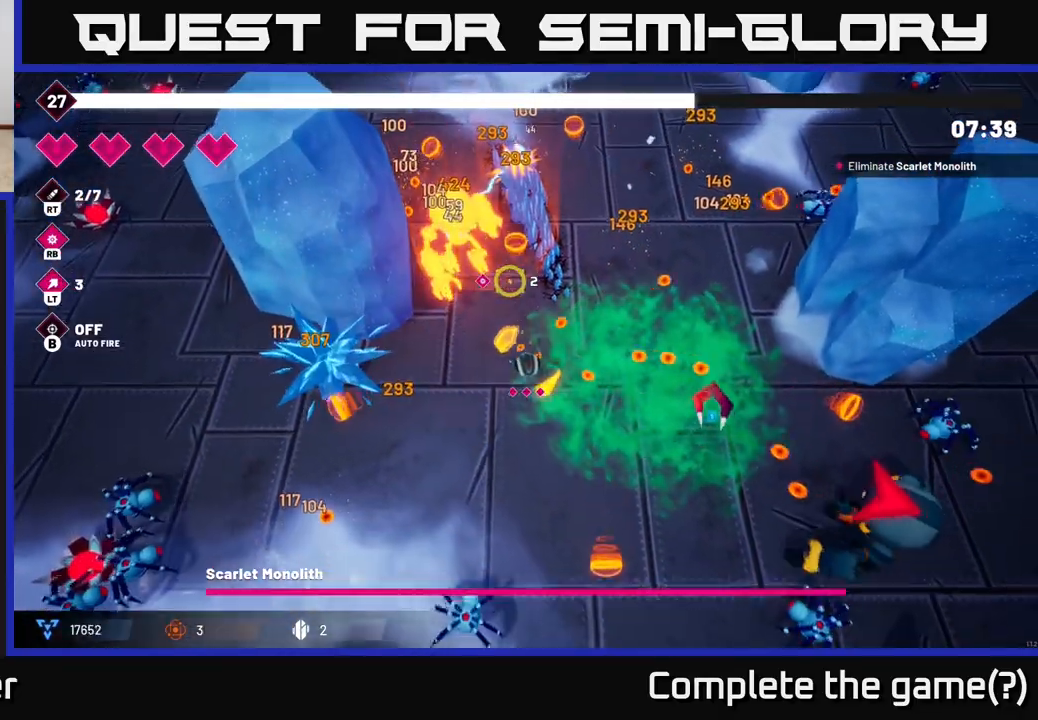
{"buttons": ["R2"], "left_stick": "down-left", "right_stick": "up", "events": [[83, "left_stick", "down-left"]]}
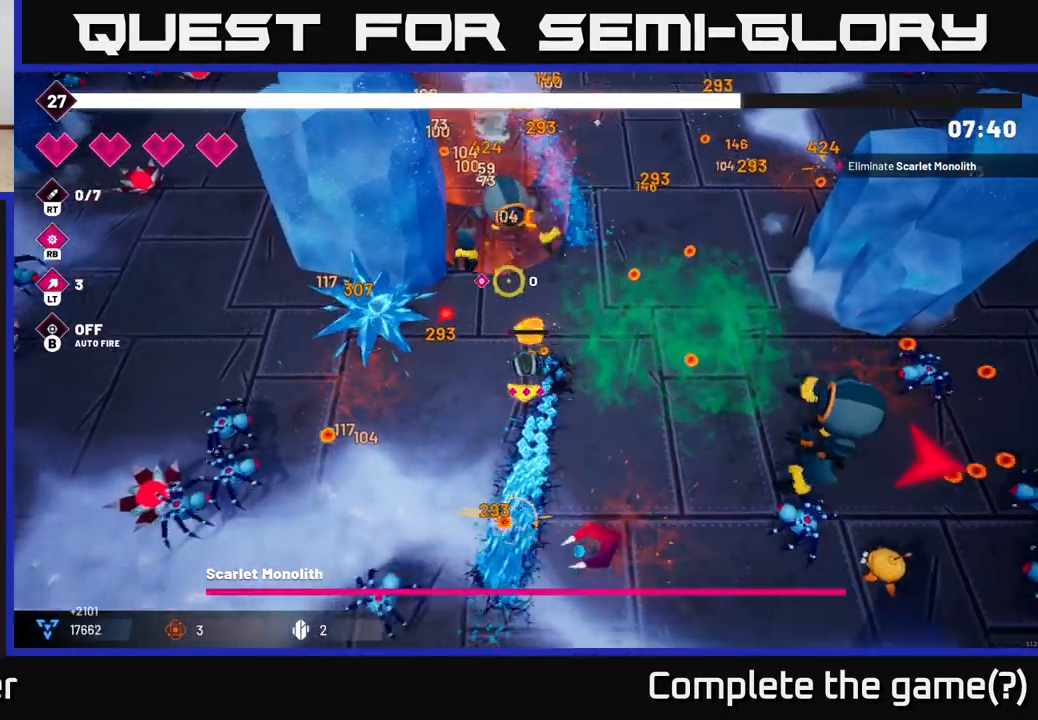
{"buttons": ["R2"], "left_stick": "right", "right_stick": "left", "events": [[300, "left_stick", "down"], [300, "right_stick", "left"], [467, "left_stick", "right"]]}